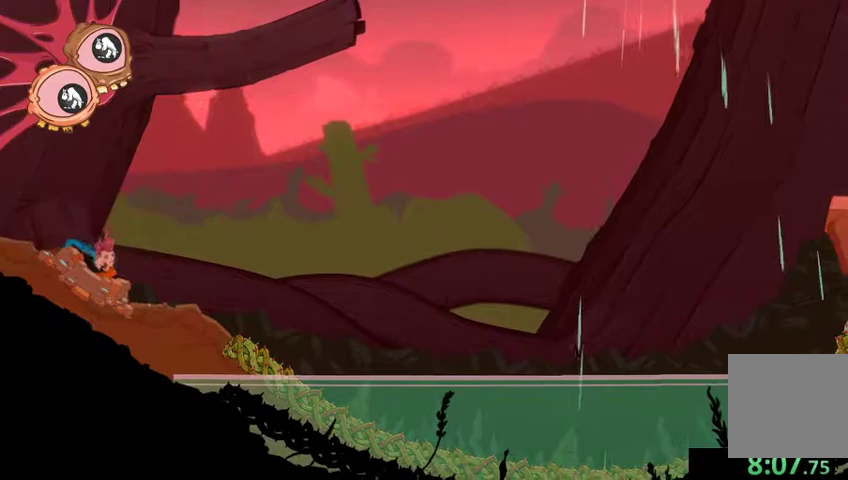
Gameplay with a controller (Xbox layout); each line is a JSON object with the inputs held at the frame after it. "events" lists button and stick changes between this image and that frame as [ms after this image, input, new state], when the widget could be followed in between.
{"buttons": [], "left_stick": "left", "right_stick": "down-left", "events": [[33, "right_stick", "down-left"], [400, "left_stick", "left"]]}
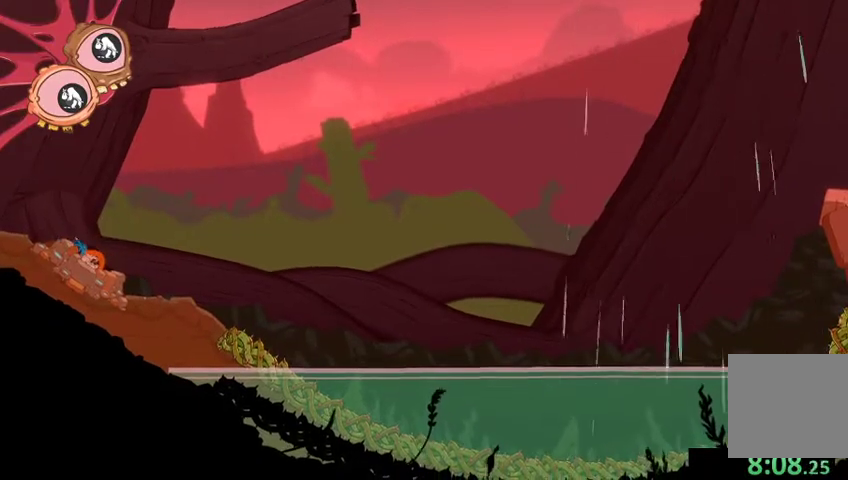
{"buttons": [], "left_stick": "center", "right_stick": "center", "events": [[33, "left_stick", "center"], [33, "right_stick", "center"]]}
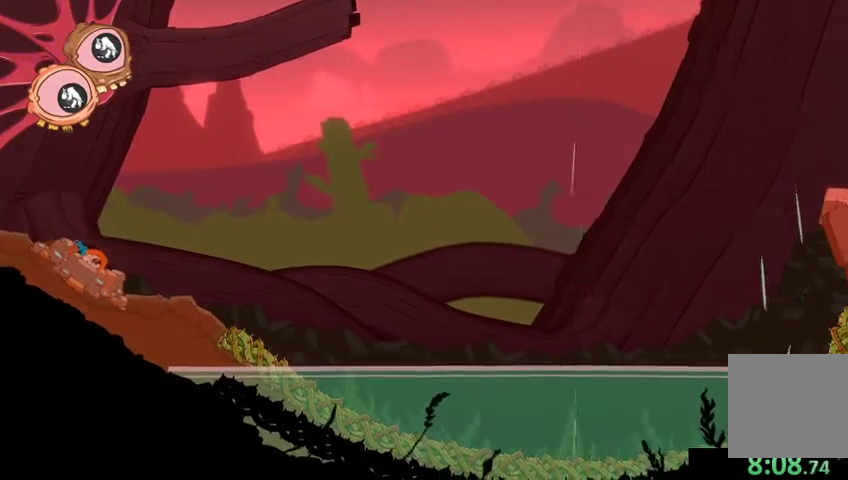
{"buttons": [], "left_stick": "center", "right_stick": "center", "events": []}
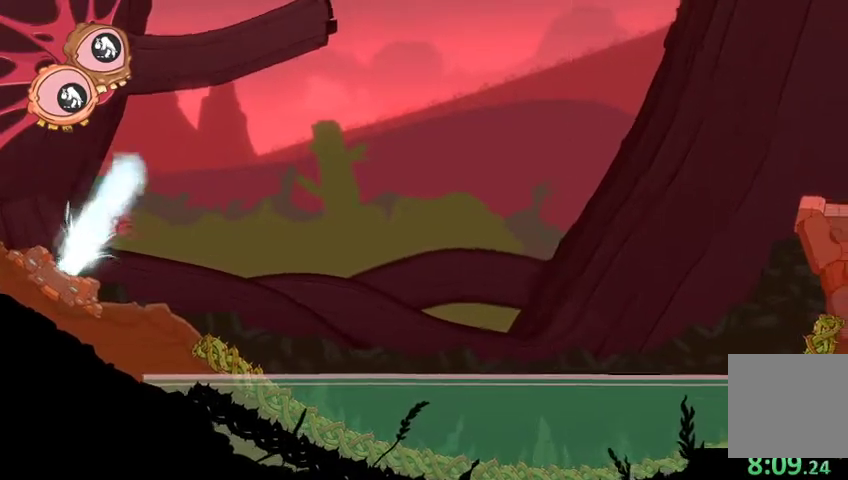
{"buttons": [], "left_stick": "up-right", "right_stick": "right", "events": [[200, "left_stick", "up-right"], [400, "right_stick", "right"]]}
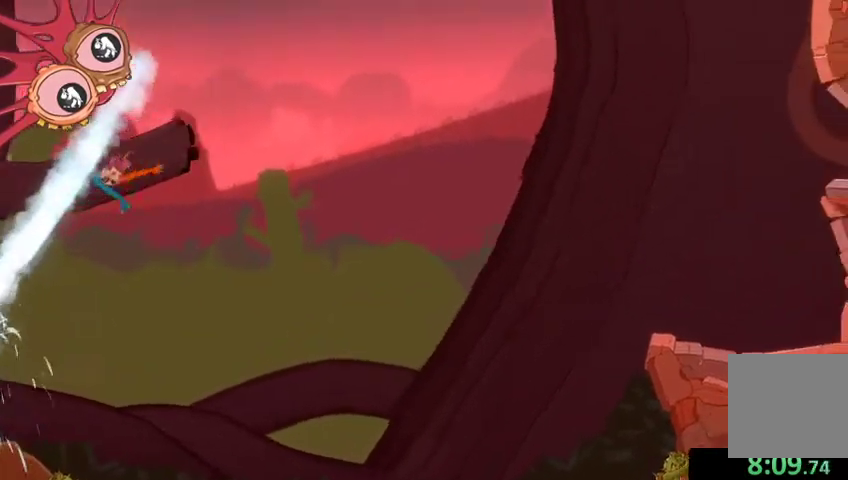
{"buttons": [], "left_stick": "up-right", "right_stick": "up-right", "events": [[233, "right_stick", "up-right"]]}
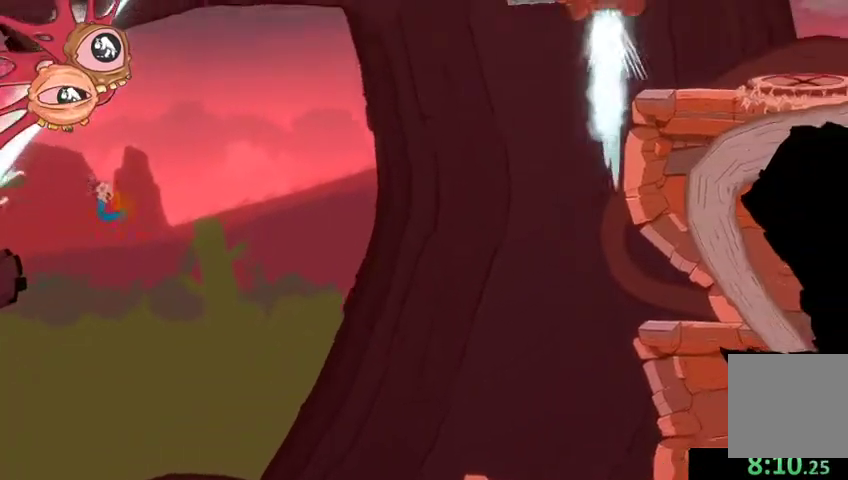
{"buttons": [], "left_stick": "up-right", "right_stick": "up-right", "events": []}
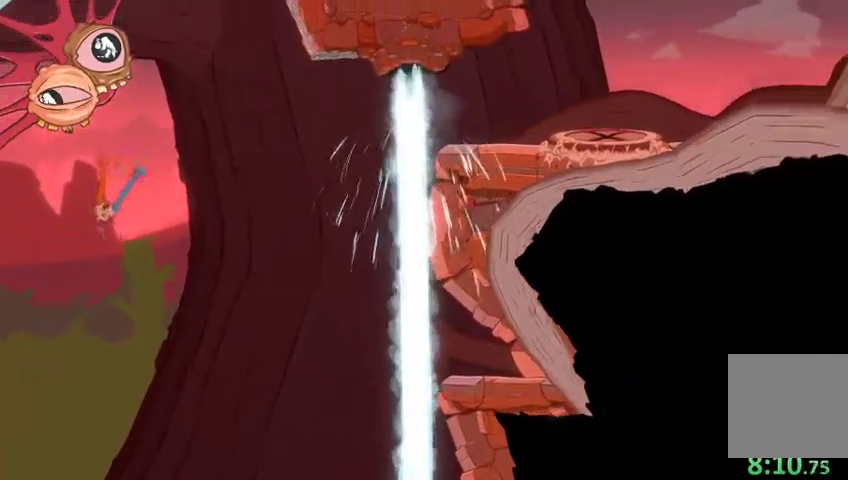
{"buttons": [], "left_stick": "up-right", "right_stick": "up-right", "events": []}
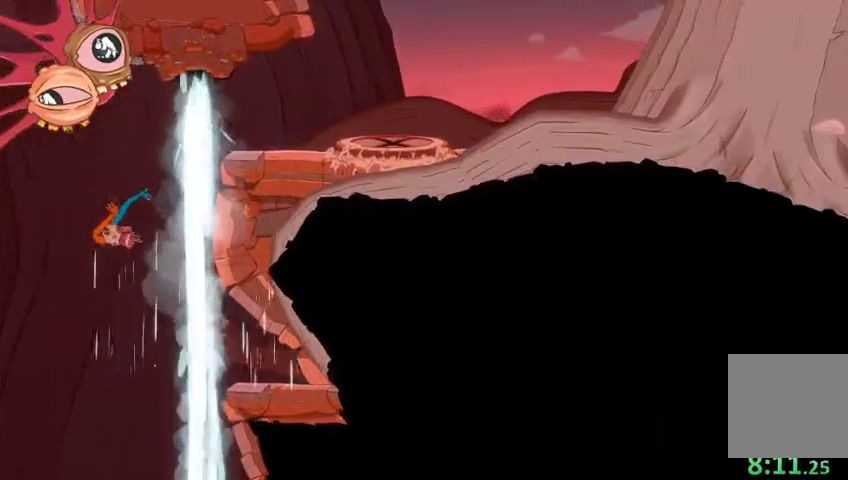
{"buttons": ["L2"], "left_stick": "up-left", "right_stick": "up-left", "events": [[100, "L2", "down"], [300, "left_stick", "up"], [400, "left_stick", "up-left"], [400, "right_stick", "up-left"]]}
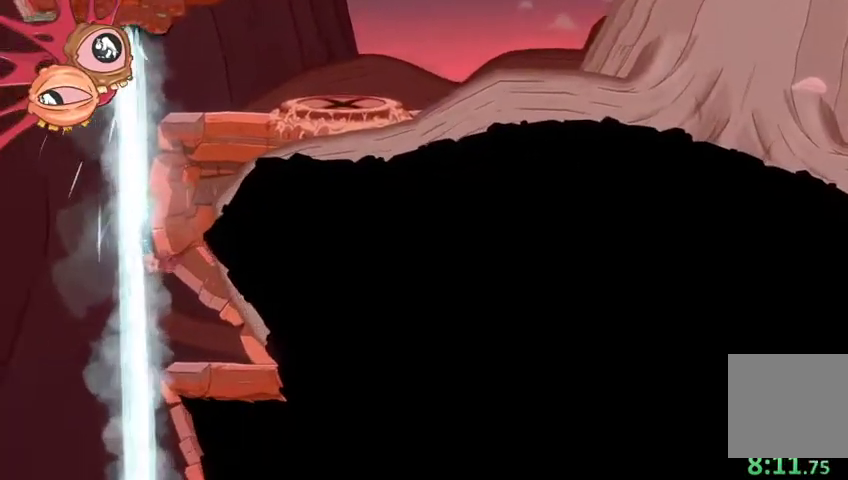
{"buttons": ["L2"], "left_stick": "up-left", "right_stick": "up-left", "events": []}
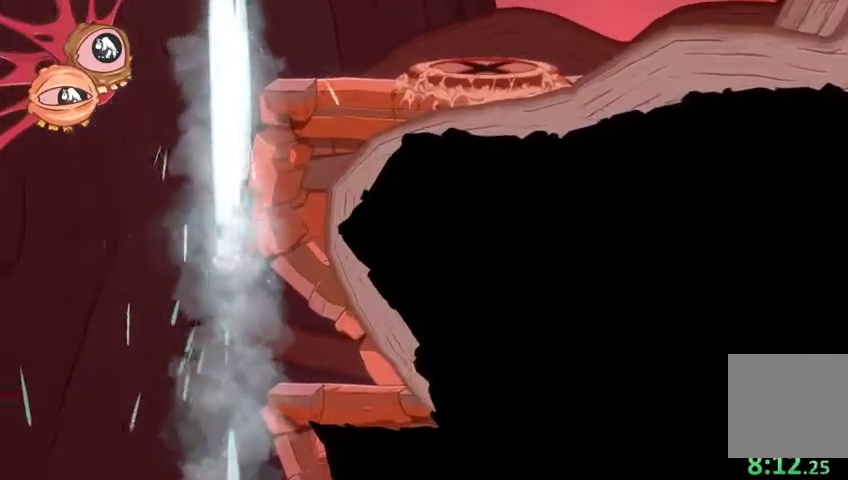
{"buttons": ["L2"], "left_stick": "down-right", "right_stick": "down-left", "events": [[367, "left_stick", "left"], [400, "right_stick", "down-left"], [500, "left_stick", "down-right"]]}
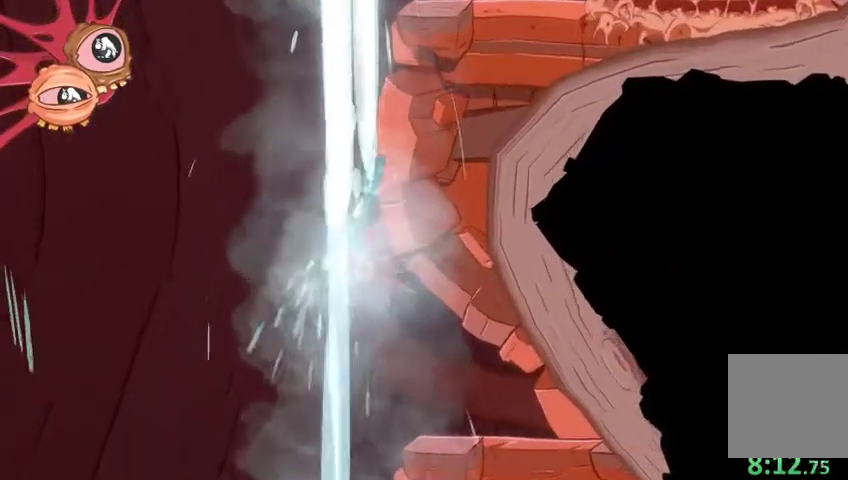
{"buttons": ["L2"], "left_stick": "left", "right_stick": "left", "events": [[167, "left_stick", "down"], [167, "right_stick", "center"], [267, "left_stick", "down-left"], [400, "left_stick", "left"], [400, "right_stick", "left"]]}
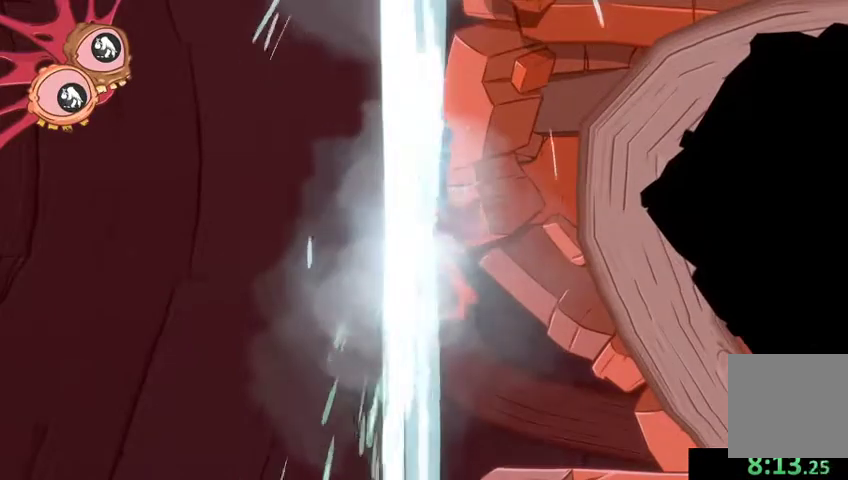
{"buttons": ["L2"], "left_stick": "up-left", "right_stick": "up-left", "events": [[200, "right_stick", "up-left"], [400, "left_stick", "up-left"]]}
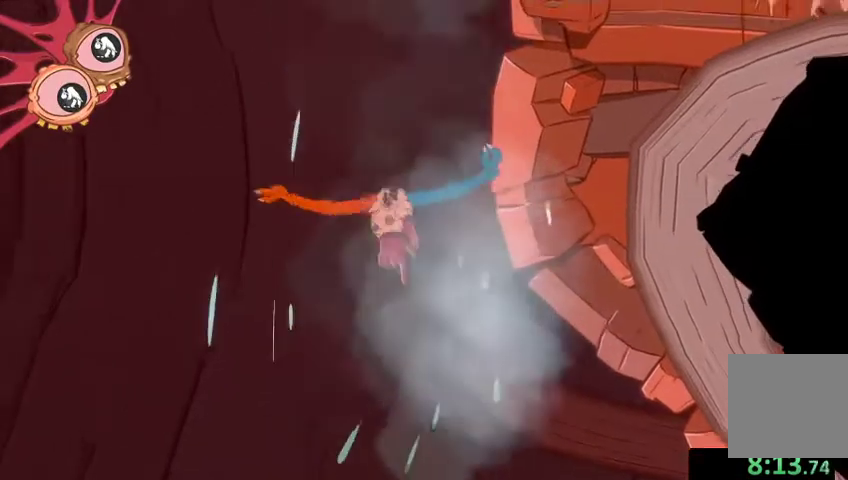
{"buttons": ["L2"], "left_stick": "up-right", "right_stick": "up-right", "events": [[33, "left_stick", "up"], [333, "right_stick", "up"], [467, "left_stick", "up-right"], [500, "right_stick", "up-right"]]}
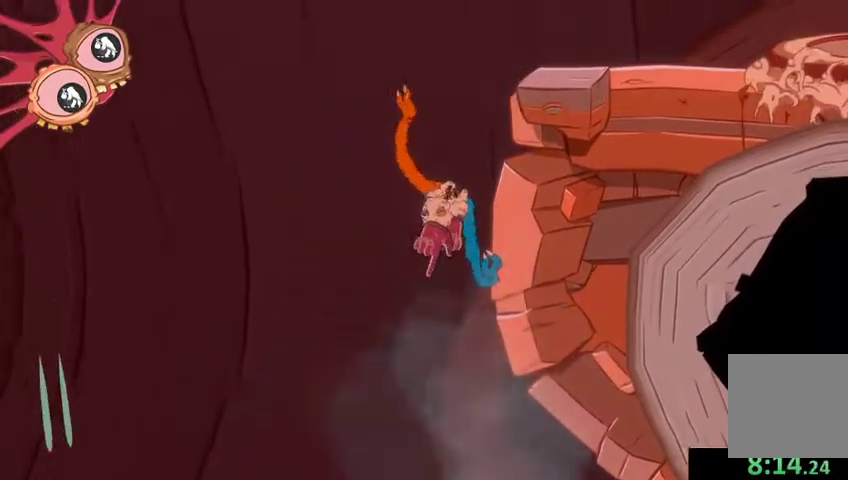
{"buttons": ["R2"], "left_stick": "up-left", "right_stick": "left", "events": [[167, "right_stick", "right"], [233, "R2", "down"], [267, "left_stick", "up-left"], [300, "L2", "up"], [300, "right_stick", "down"], [367, "right_stick", "left"]]}
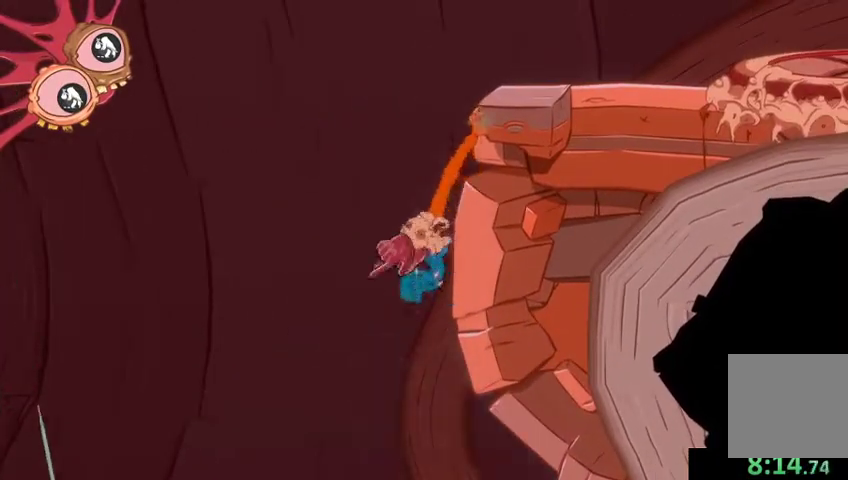
{"buttons": ["R2"], "left_stick": "up", "right_stick": "up-right", "events": [[33, "right_stick", "up-left"], [133, "right_stick", "up"], [167, "left_stick", "up"], [433, "right_stick", "up-right"]]}
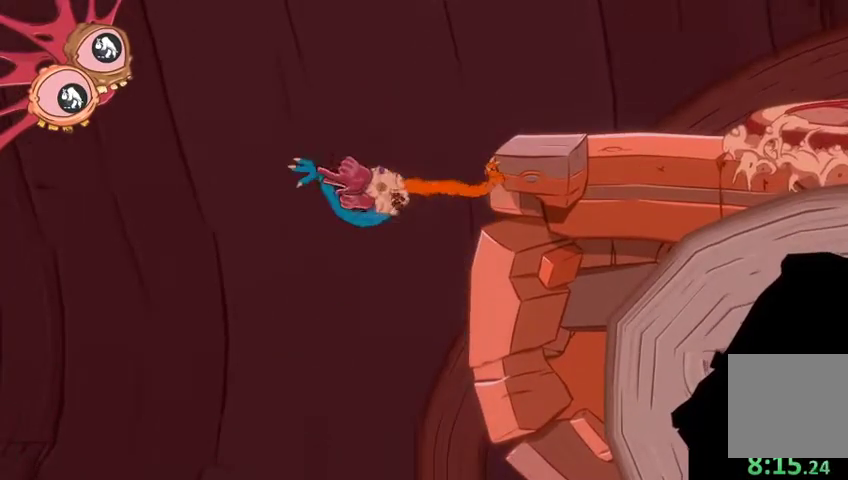
{"buttons": ["R2"], "left_stick": "up-right", "right_stick": "up-right", "events": [[167, "left_stick", "up-right"]]}
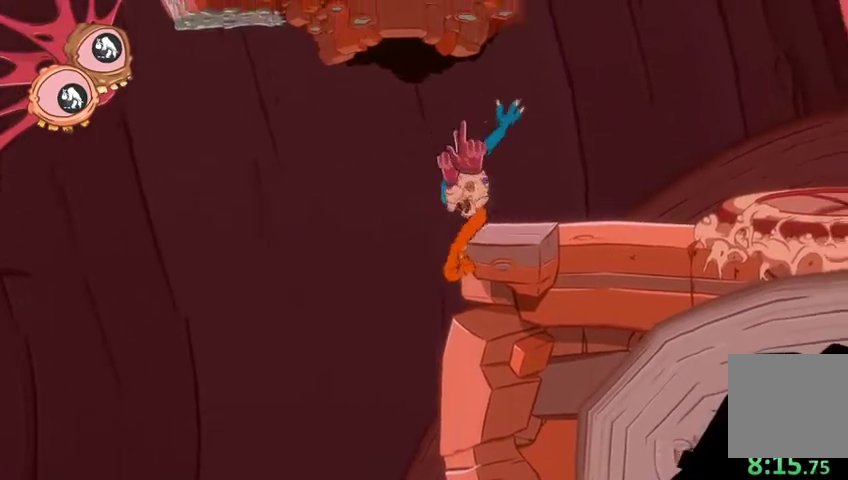
{"buttons": ["L2"], "left_stick": "up-right", "right_stick": "up-right", "events": [[33, "R2", "up"], [467, "L2", "down"]]}
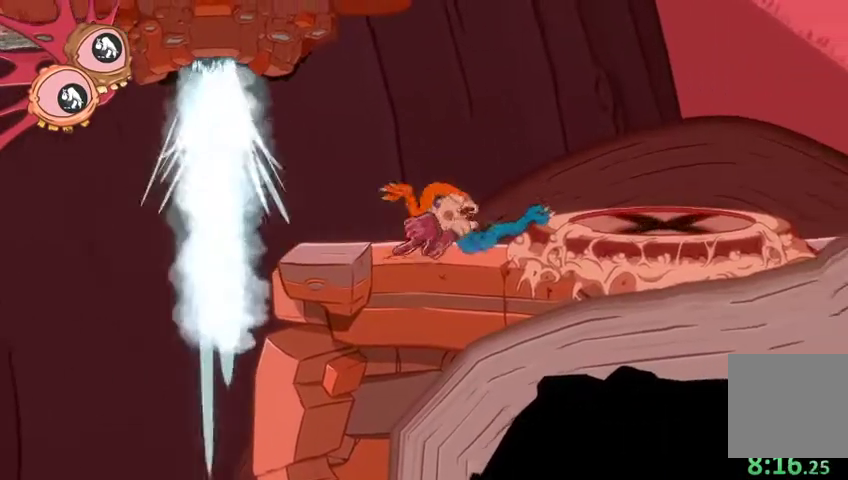
{"buttons": [], "left_stick": "down", "right_stick": "down", "events": [[333, "L2", "up"], [333, "right_stick", "center"], [400, "left_stick", "down-right"], [400, "right_stick", "down"], [467, "left_stick", "down"]]}
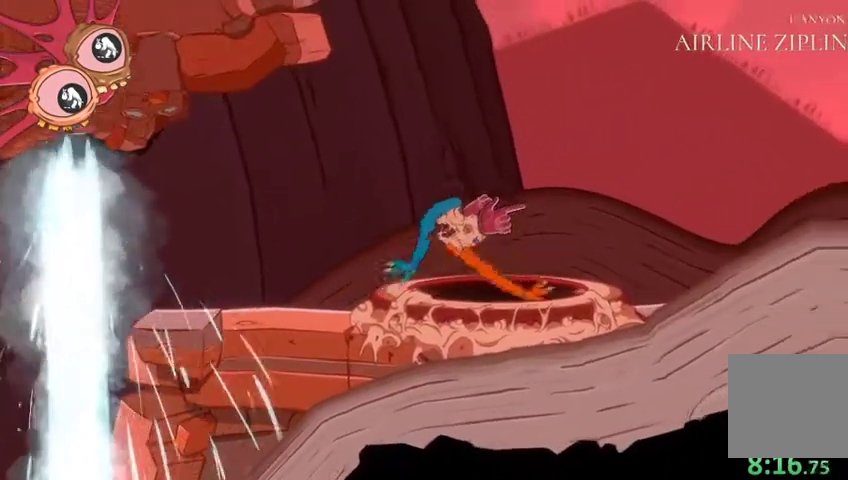
{"buttons": [], "left_stick": "down-left", "right_stick": "down-left", "events": [[100, "left_stick", "down-left"], [467, "right_stick", "down-left"]]}
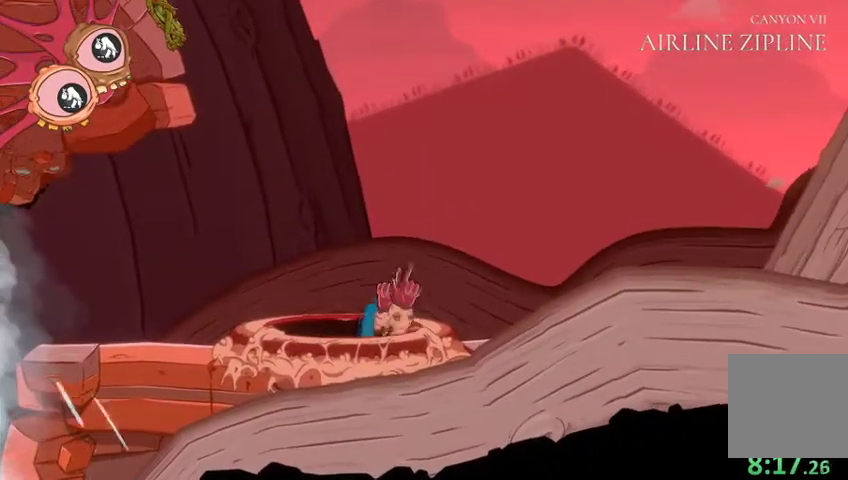
{"buttons": [], "left_stick": "center", "right_stick": "center", "events": [[333, "right_stick", "down"], [400, "left_stick", "down-right"], [467, "left_stick", "center"], [467, "right_stick", "center"]]}
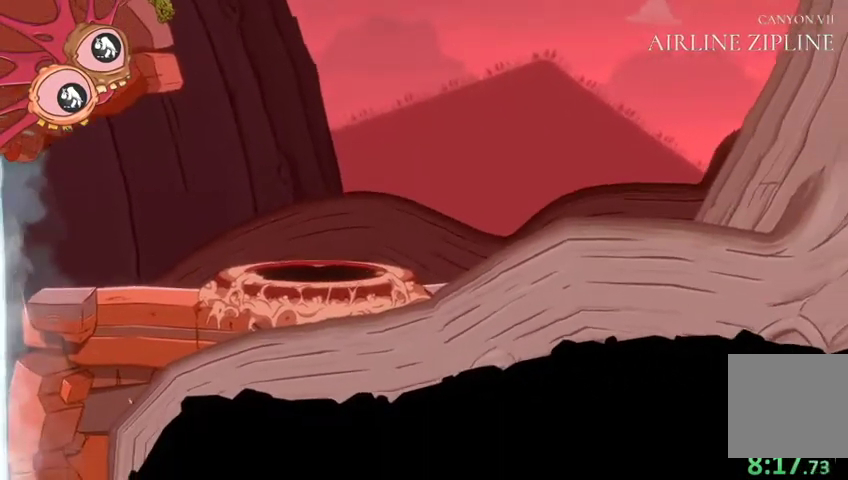
{"buttons": [], "left_stick": "center", "right_stick": "center", "events": []}
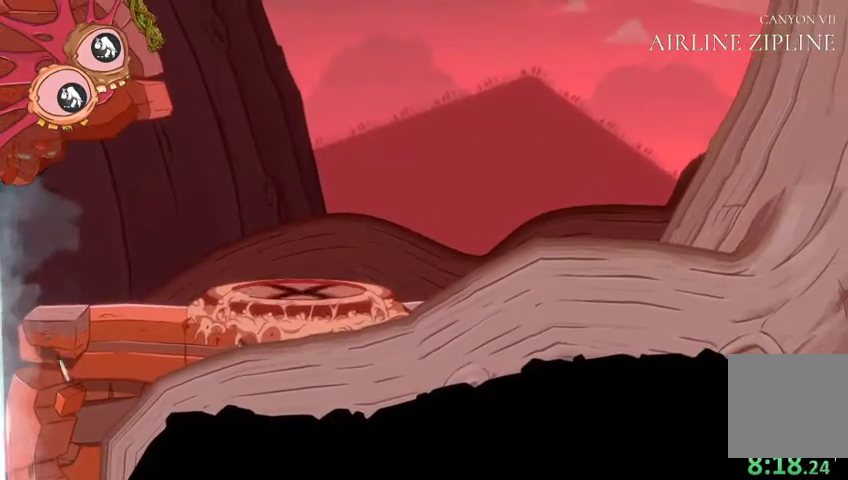
{"buttons": [], "left_stick": "center", "right_stick": "center", "events": []}
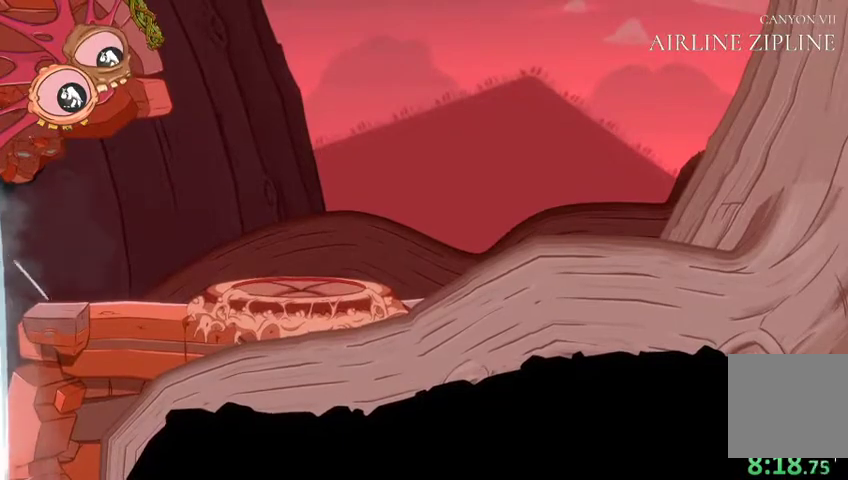
{"buttons": [], "left_stick": "center", "right_stick": "center", "events": []}
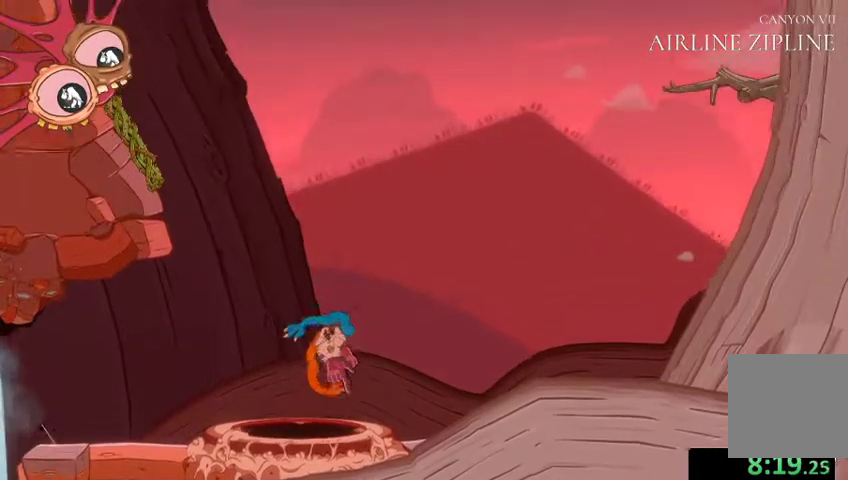
{"buttons": [], "left_stick": "up-right", "right_stick": "center", "events": [[200, "left_stick", "up-right"]]}
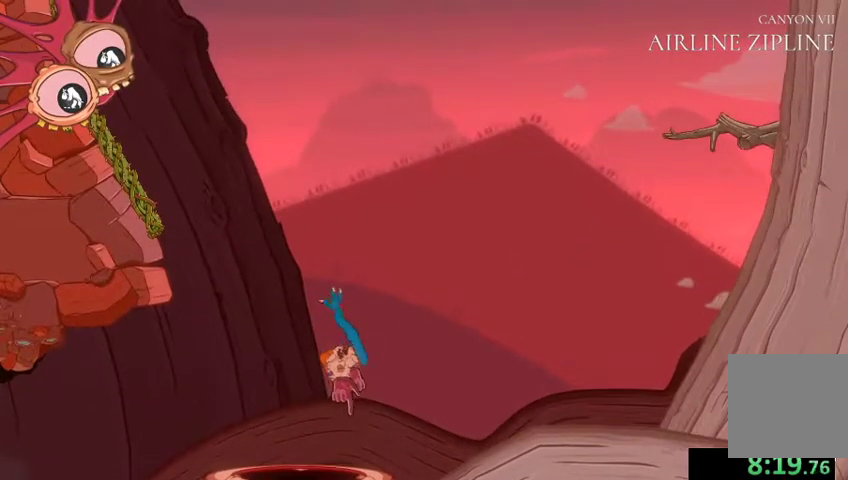
{"buttons": ["L2"], "left_stick": "down-right", "right_stick": "center", "events": [[167, "left_stick", "right"], [367, "left_stick", "down-right"], [500, "L2", "down"]]}
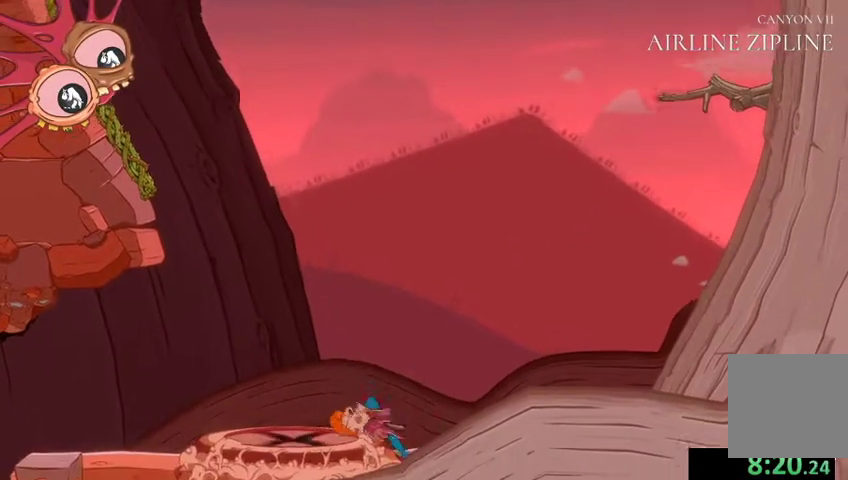
{"buttons": ["L2"], "left_stick": "up-right", "right_stick": "up-left", "events": [[67, "left_stick", "up-right"], [167, "right_stick", "left"], [333, "right_stick", "up-left"]]}
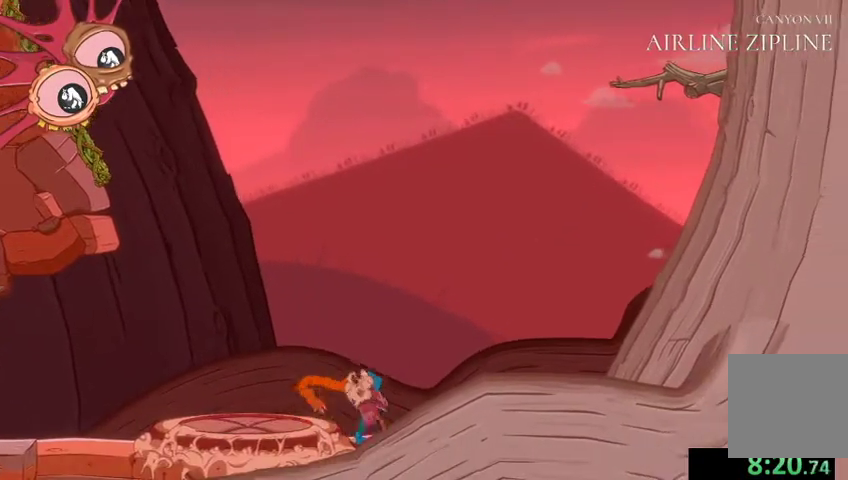
{"buttons": [], "left_stick": "up-right", "right_stick": "right", "events": [[300, "right_stick", "right"], [400, "L2", "up"]]}
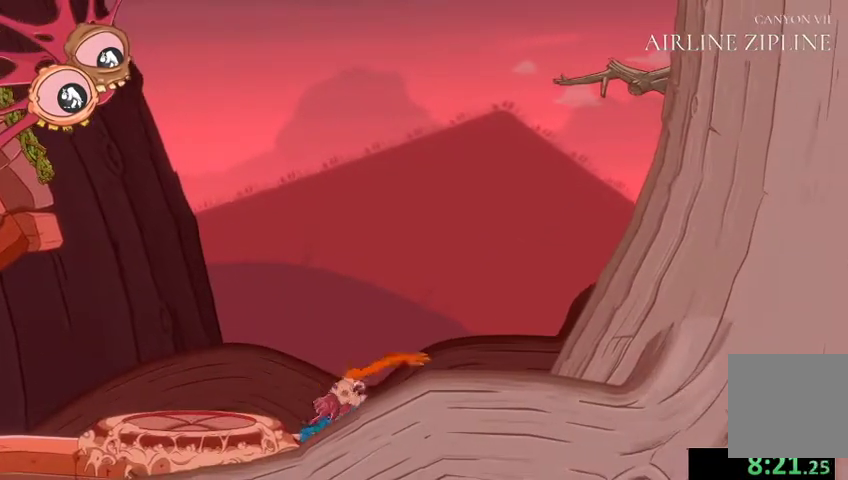
{"buttons": ["R2"], "left_stick": "up", "right_stick": "up-right", "events": [[33, "R2", "down"], [133, "left_stick", "up-left"], [133, "right_stick", "up-right"], [367, "left_stick", "up"]]}
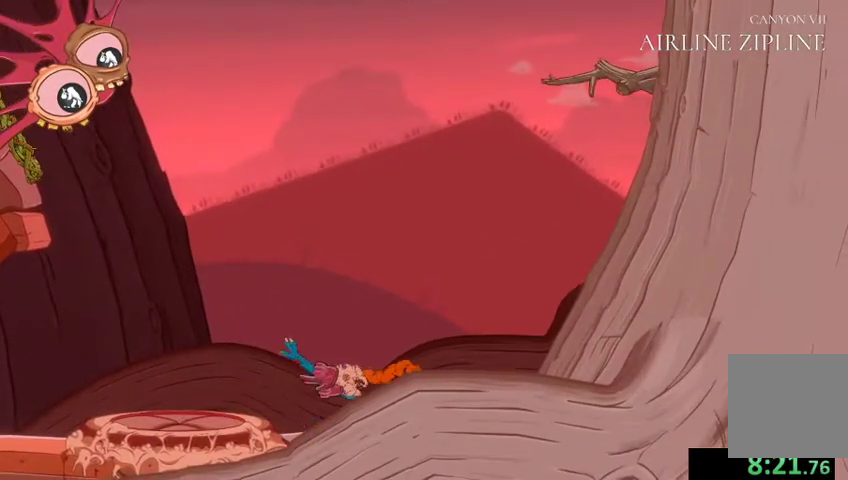
{"buttons": ["R2"], "left_stick": "up-right", "right_stick": "up-right", "events": [[500, "left_stick", "up-right"]]}
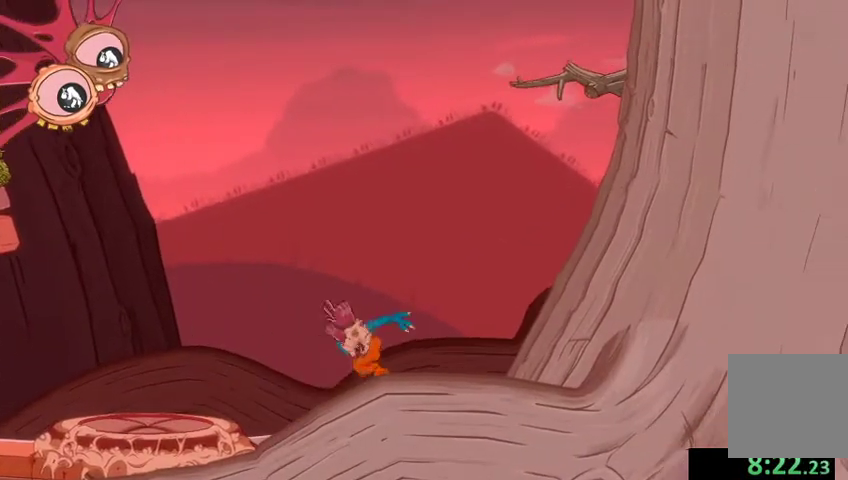
{"buttons": [], "left_stick": "up-right", "right_stick": "center", "events": [[167, "left_stick", "right"], [200, "right_stick", "right"], [233, "R2", "up"], [333, "right_stick", "center"], [500, "left_stick", "up-right"]]}